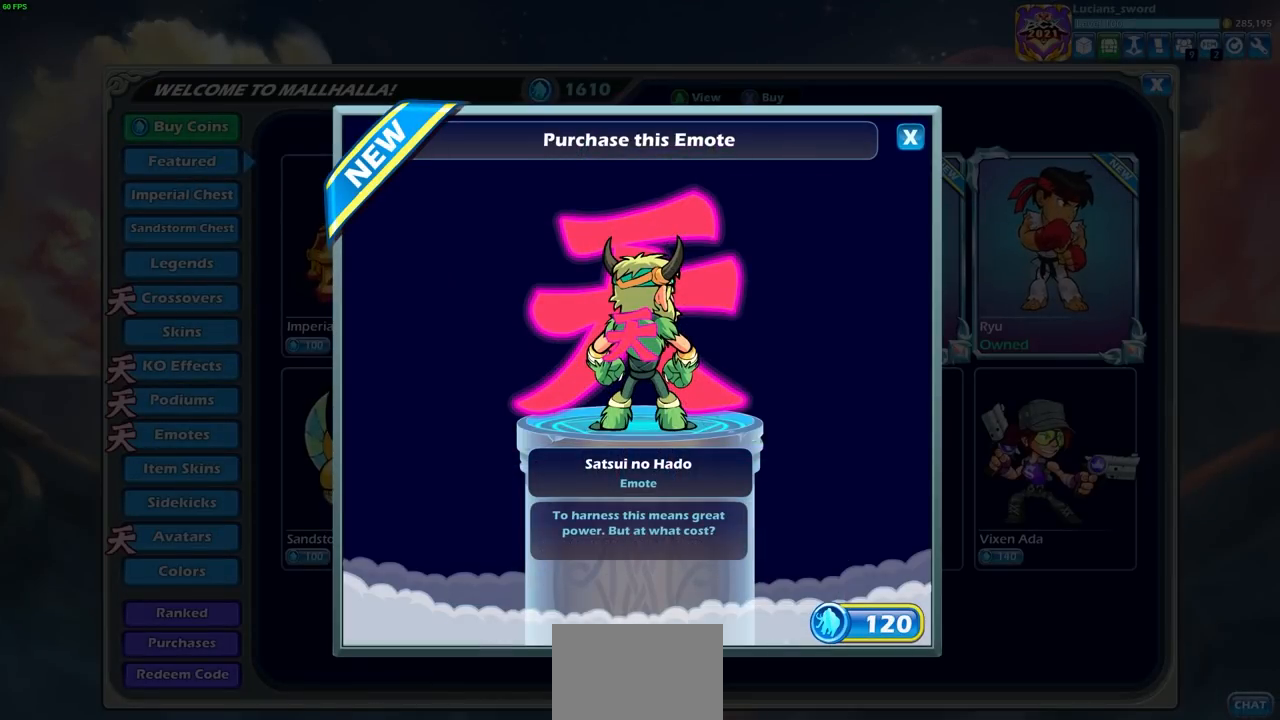
Gameplay with a controller (PlayStation layout); each line is a JSON object with the inputs held at the frame after it. "events" lists button and stick changes between this image and that frame as [ms after this image, input, new state], when the widget could be followed in between.
{"buttons": [], "left_stick": "center", "right_stick": "center", "events": []}
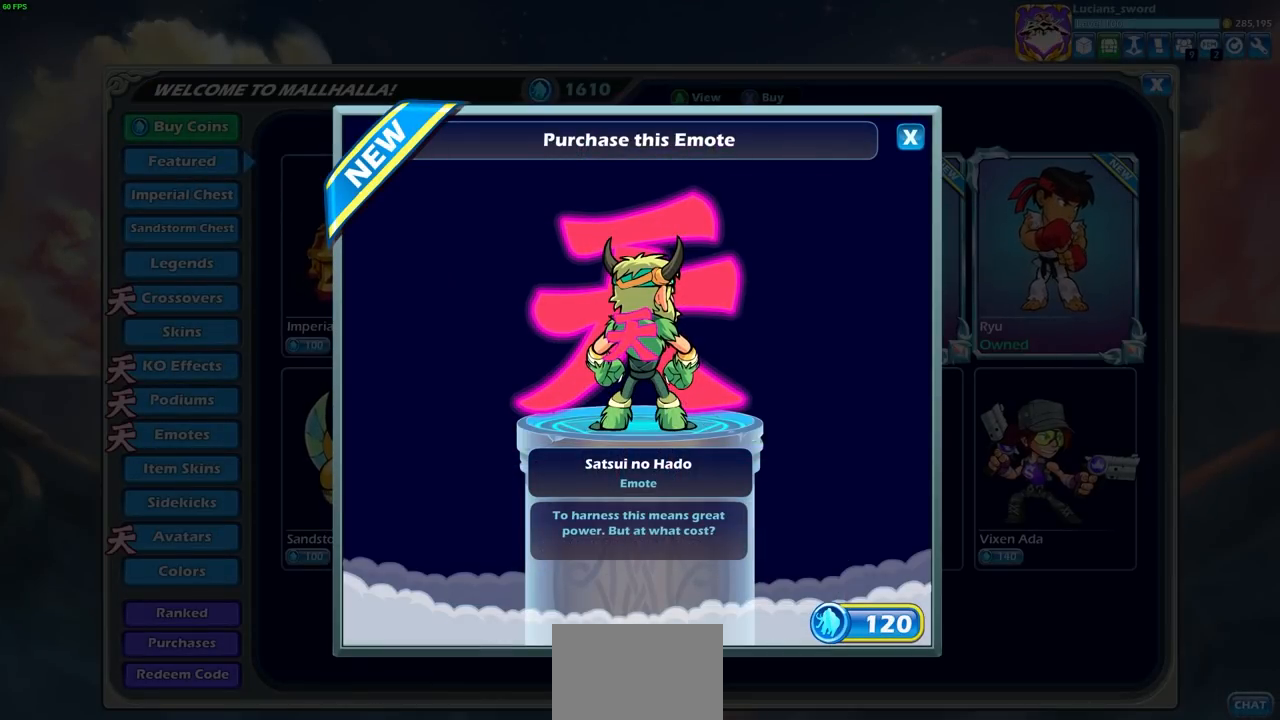
{"buttons": [], "left_stick": "center", "right_stick": "center", "events": []}
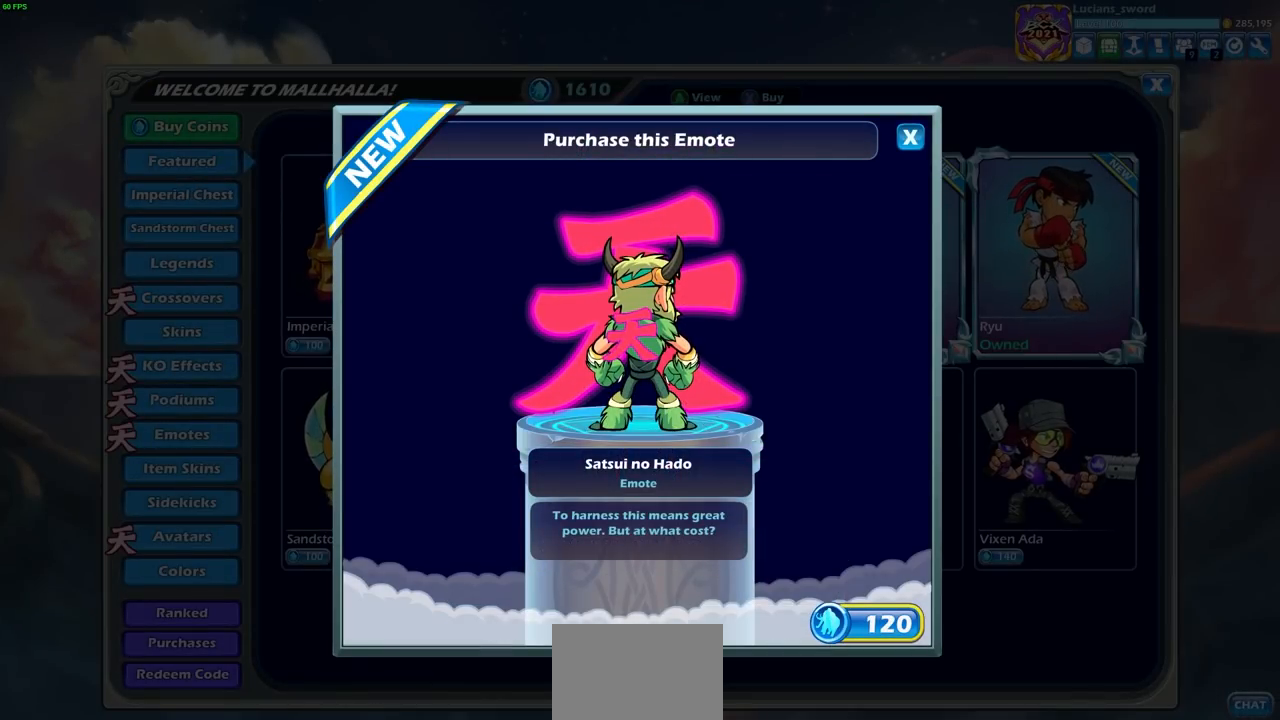
{"buttons": [], "left_stick": "center", "right_stick": "center", "events": []}
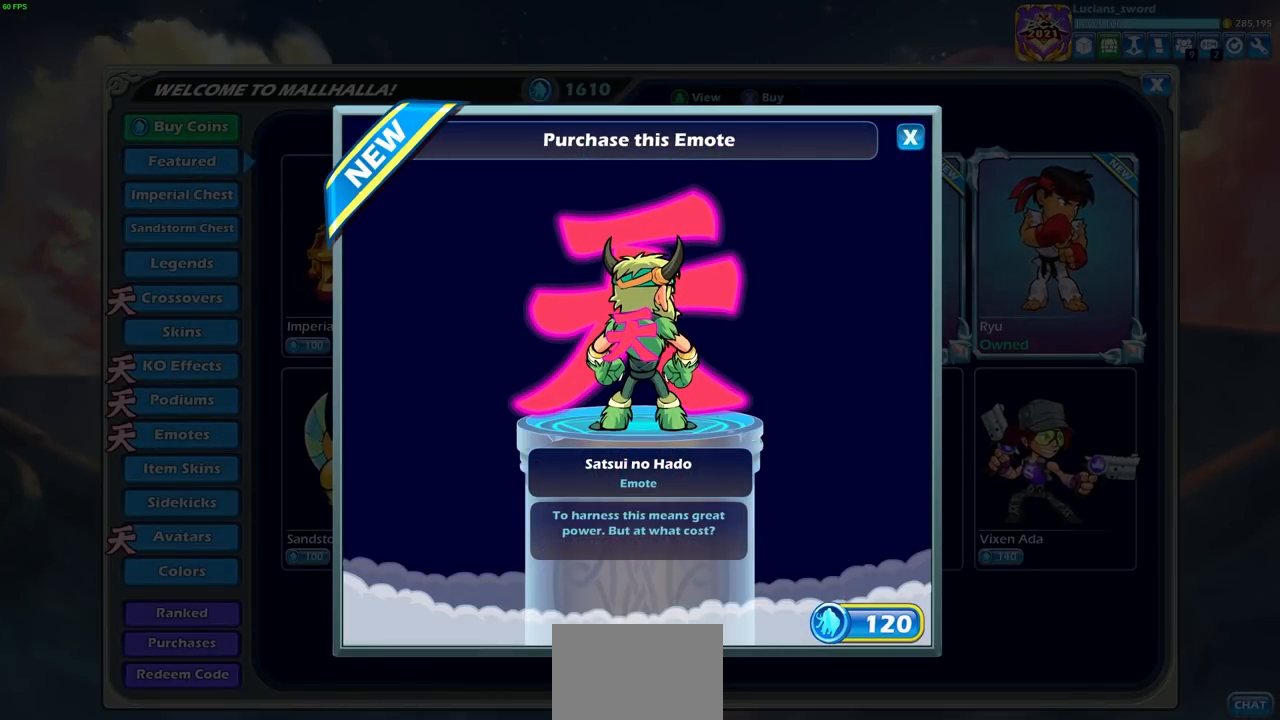
{"buttons": [], "left_stick": "center", "right_stick": "center", "events": []}
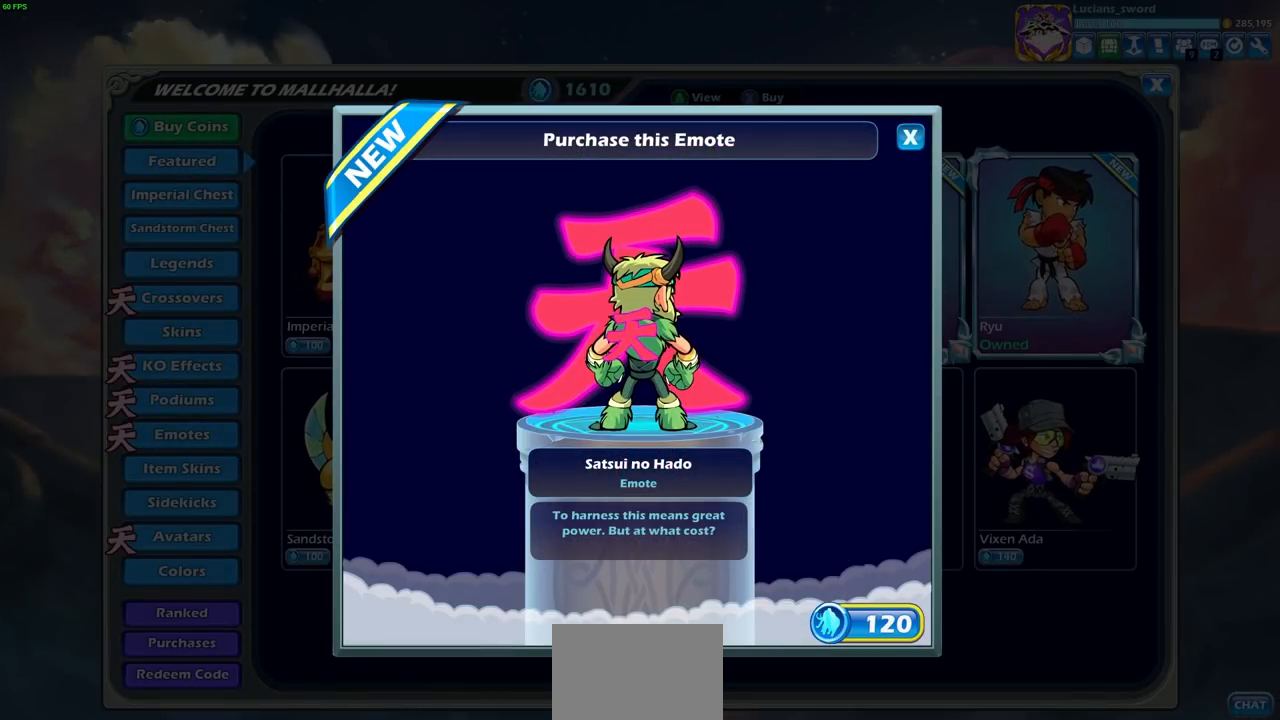
{"buttons": [], "left_stick": "center", "right_stick": "center", "events": []}
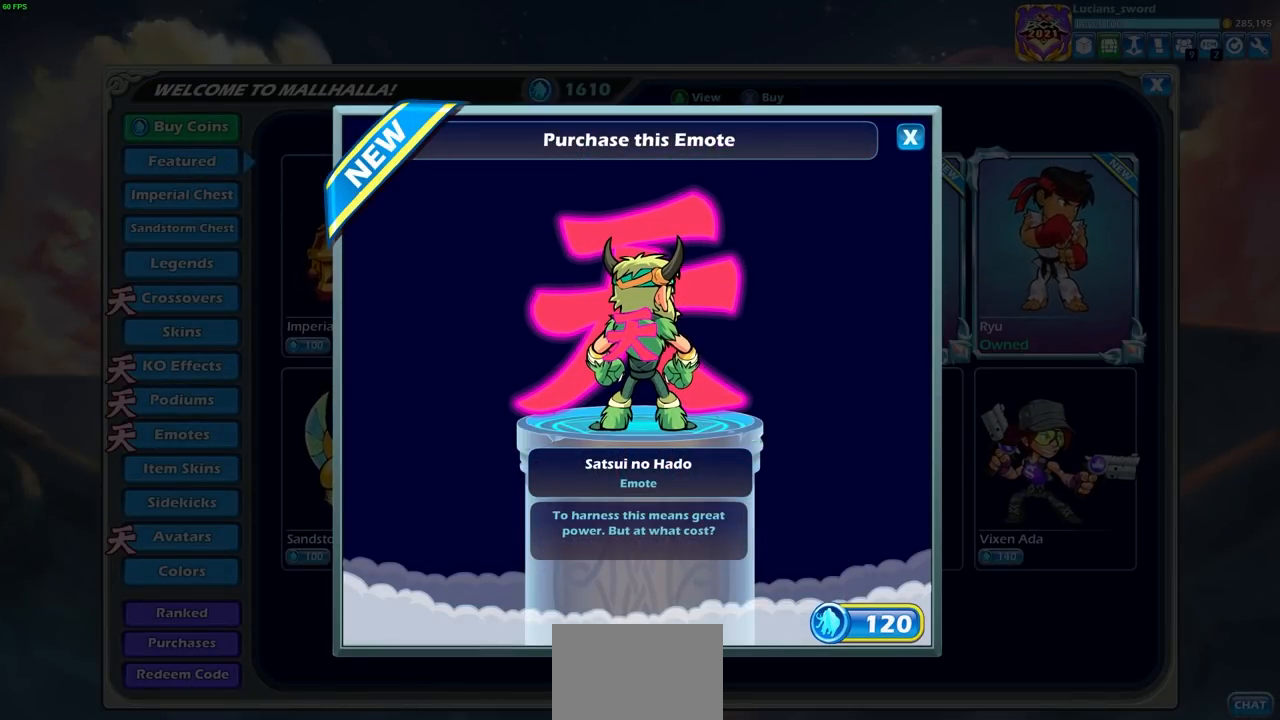
{"buttons": [], "left_stick": "center", "right_stick": "center", "events": []}
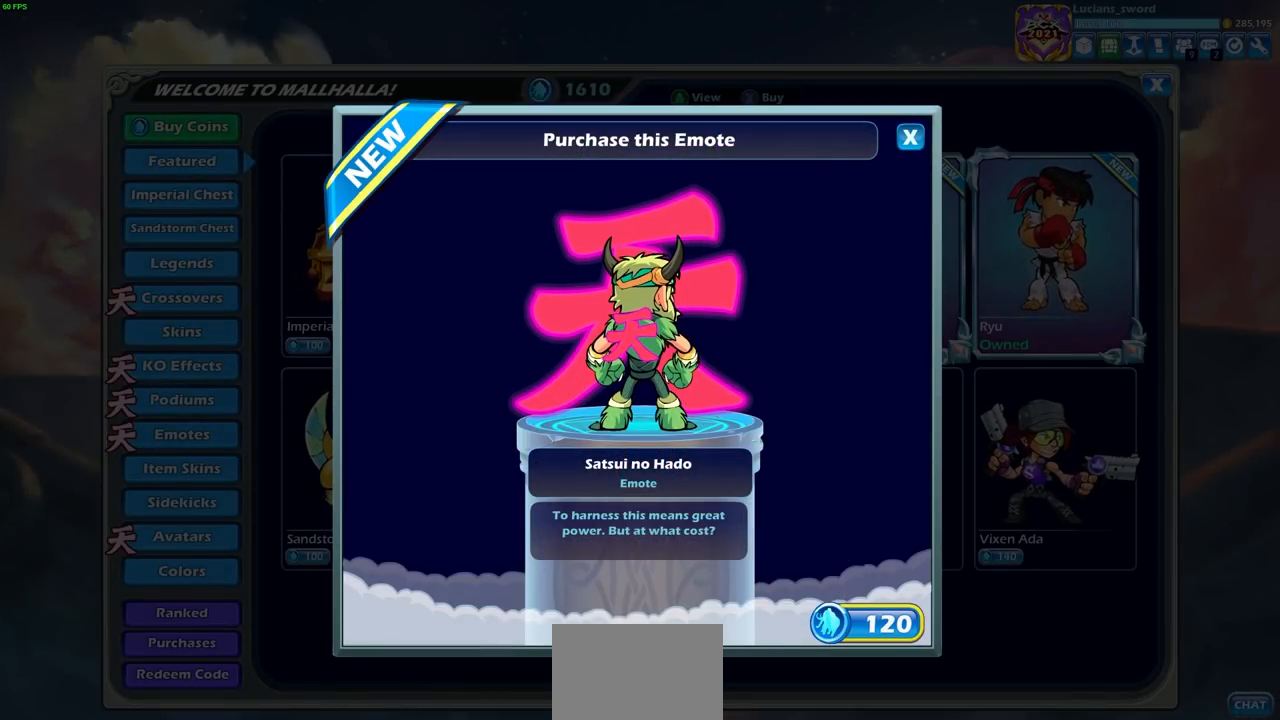
{"buttons": [], "left_stick": "center", "right_stick": "center", "events": [[150, "CROSS", "down"], [283, "CROSS", "up"]]}
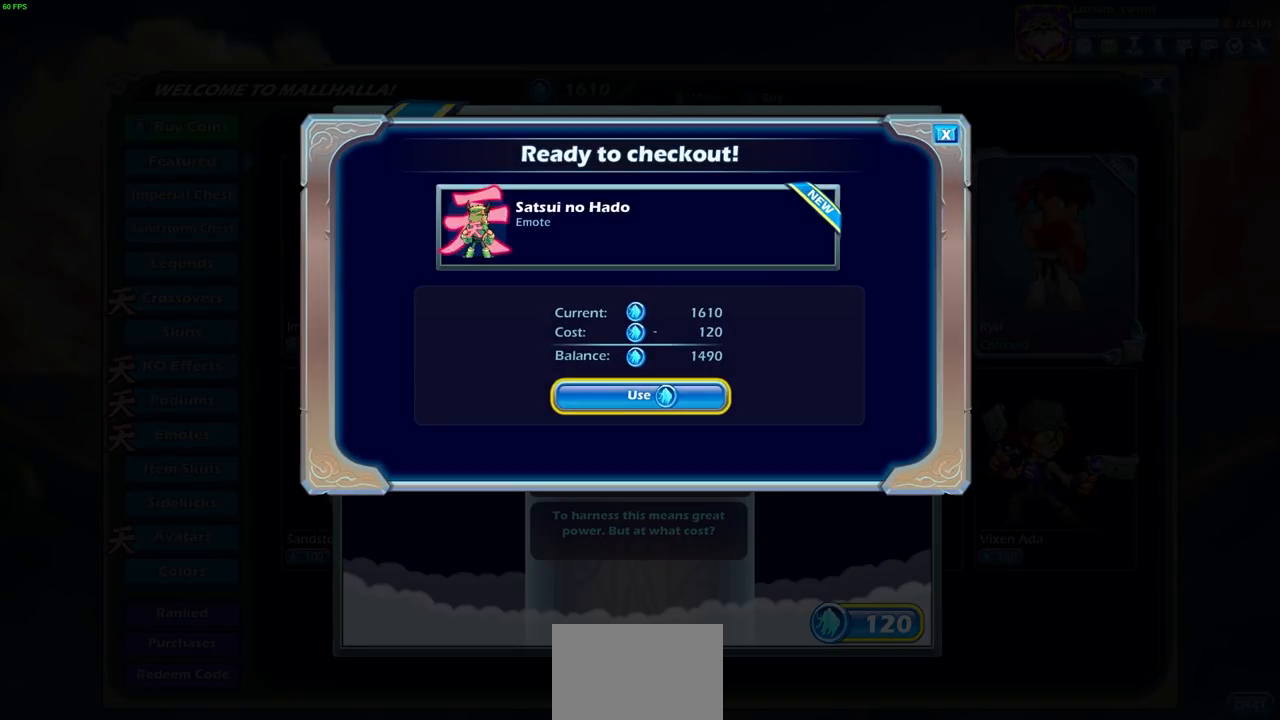
{"buttons": [], "left_stick": "center", "right_stick": "center", "events": []}
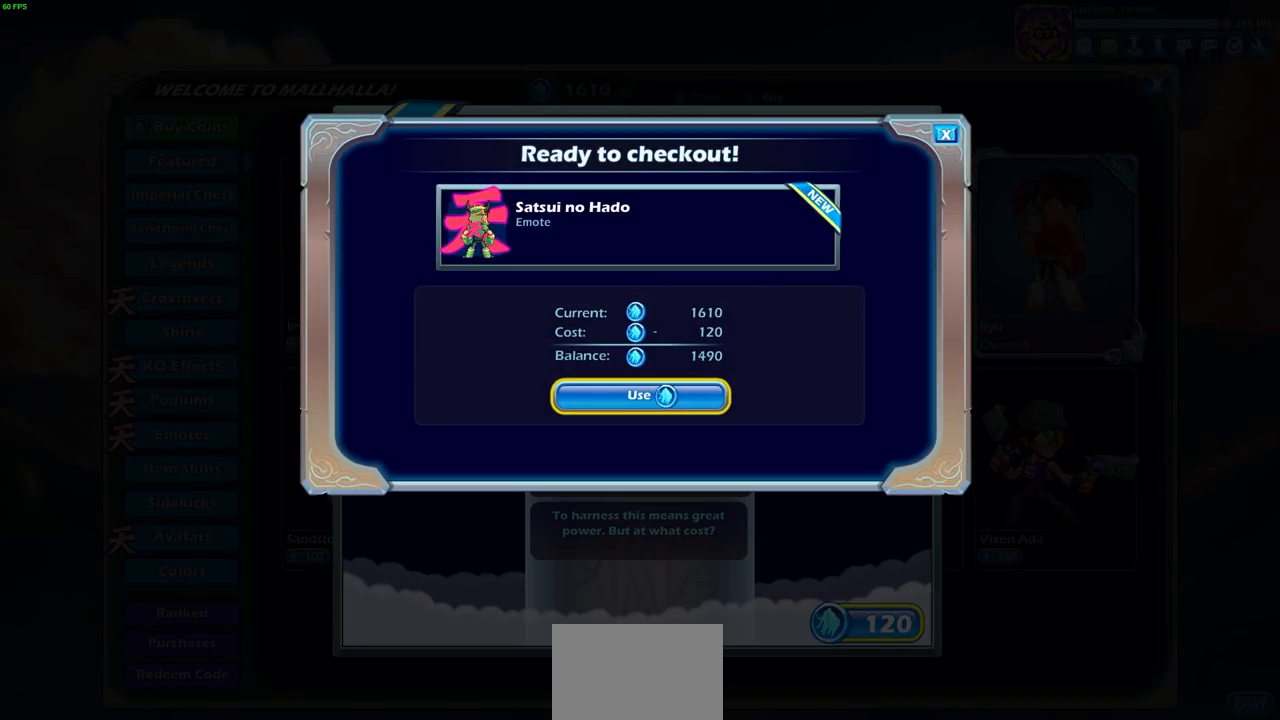
{"buttons": [], "left_stick": "center", "right_stick": "center", "events": [[67, "CROSS", "down"], [167, "CROSS", "up"]]}
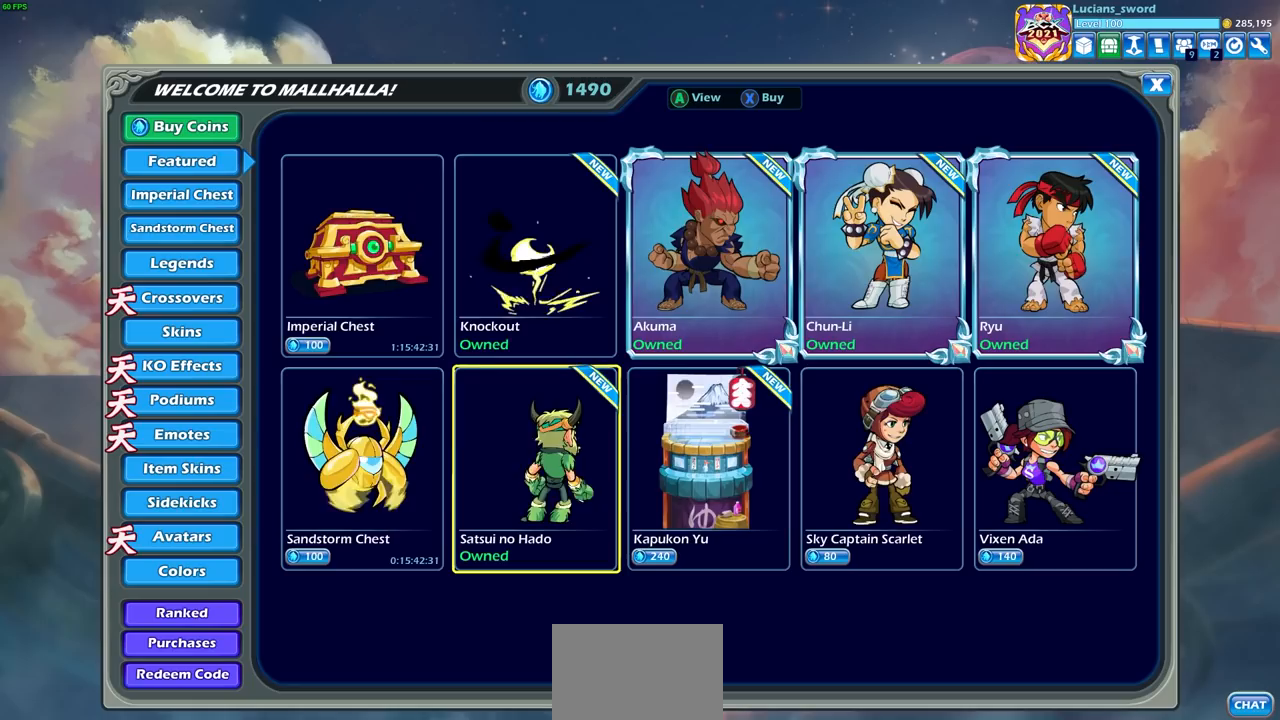
{"buttons": ["CROSS"], "left_stick": "center", "right_stick": "center", "events": [[500, "CROSS", "down"]]}
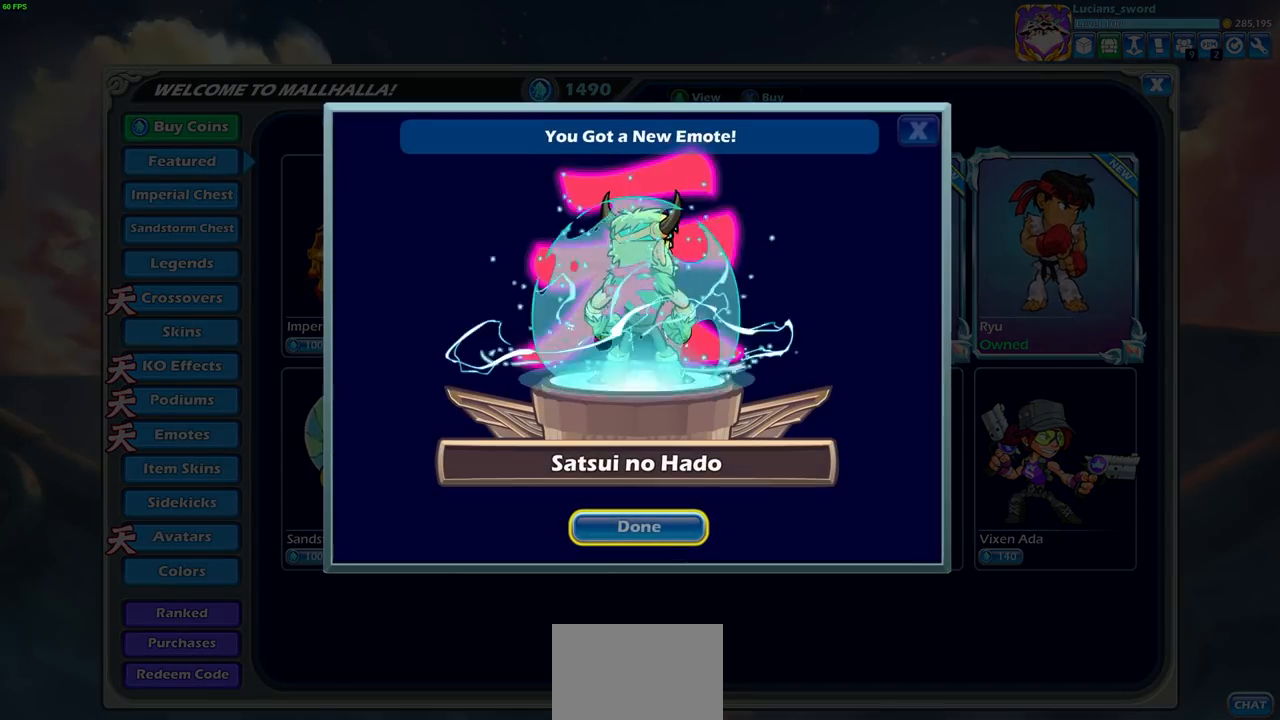
{"buttons": [], "left_stick": "center", "right_stick": "center", "events": [[100, "CROSS", "up"]]}
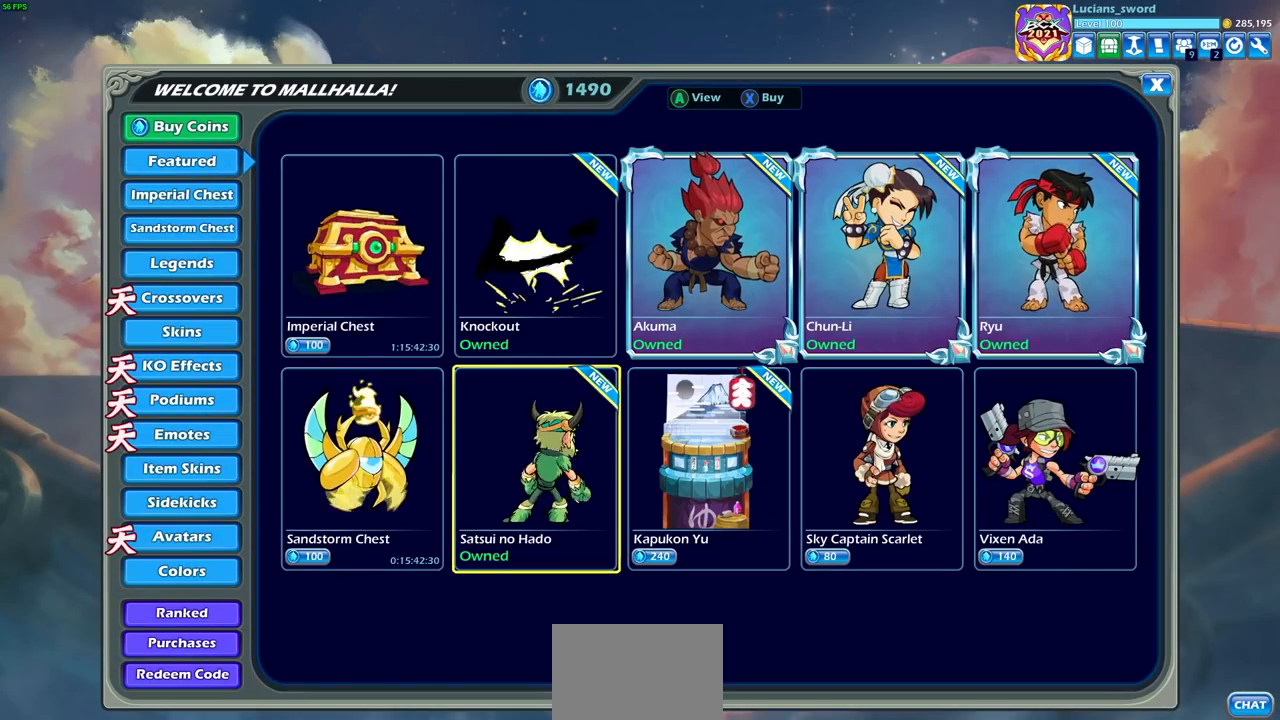
{"buttons": [], "left_stick": "center", "right_stick": "center", "events": []}
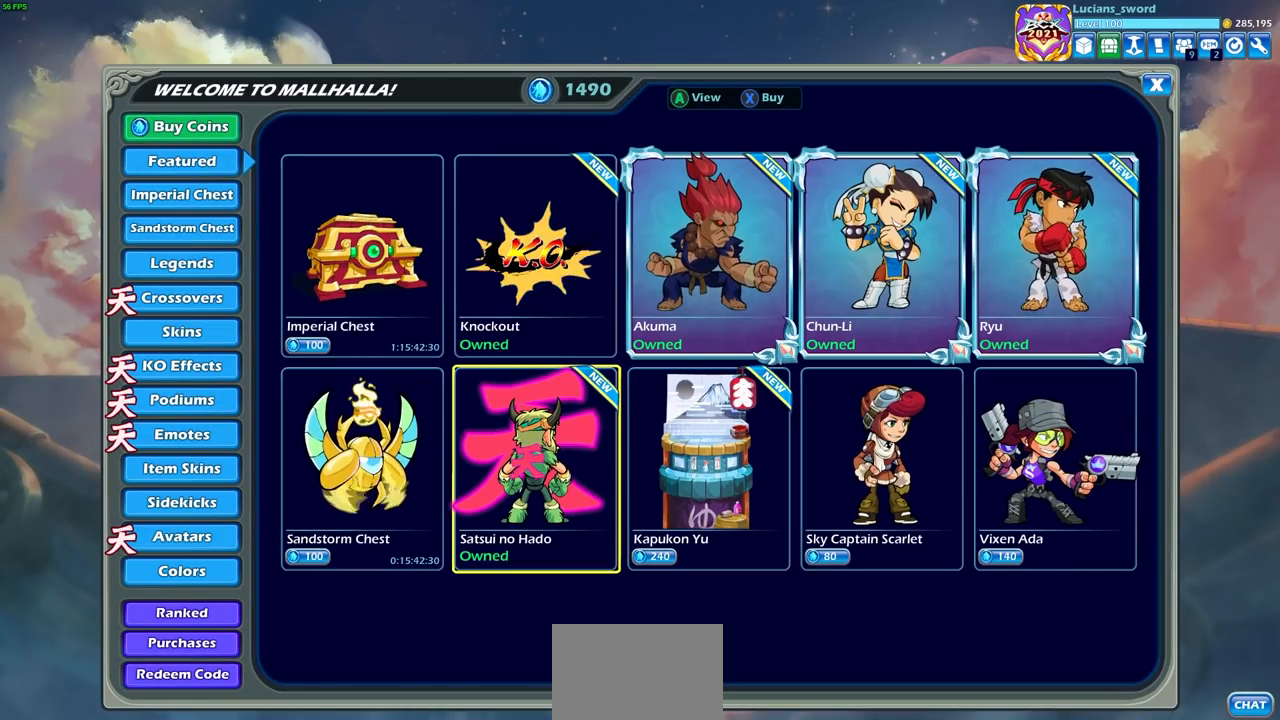
{"buttons": [], "left_stick": "center", "right_stick": "center", "events": []}
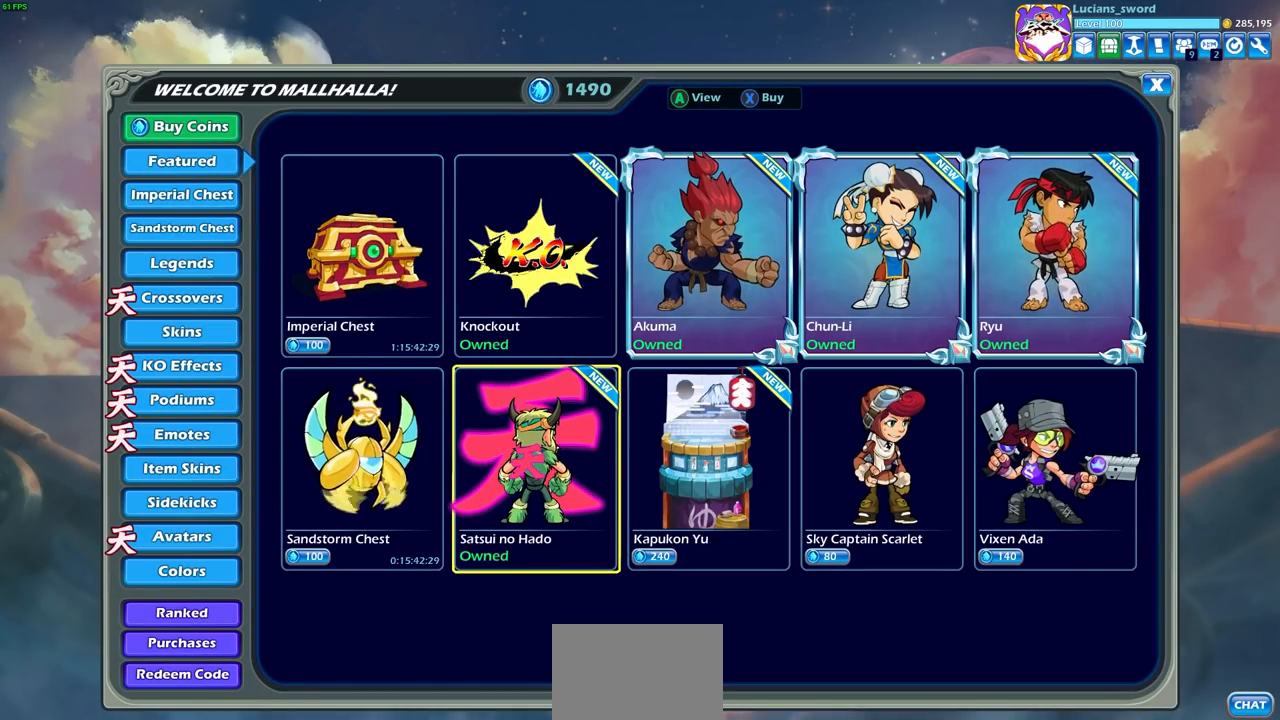
{"buttons": [], "left_stick": "center", "right_stick": "center", "events": [[167, "DPAD_LEFT", "down"], [283, "DPAD_LEFT", "up"]]}
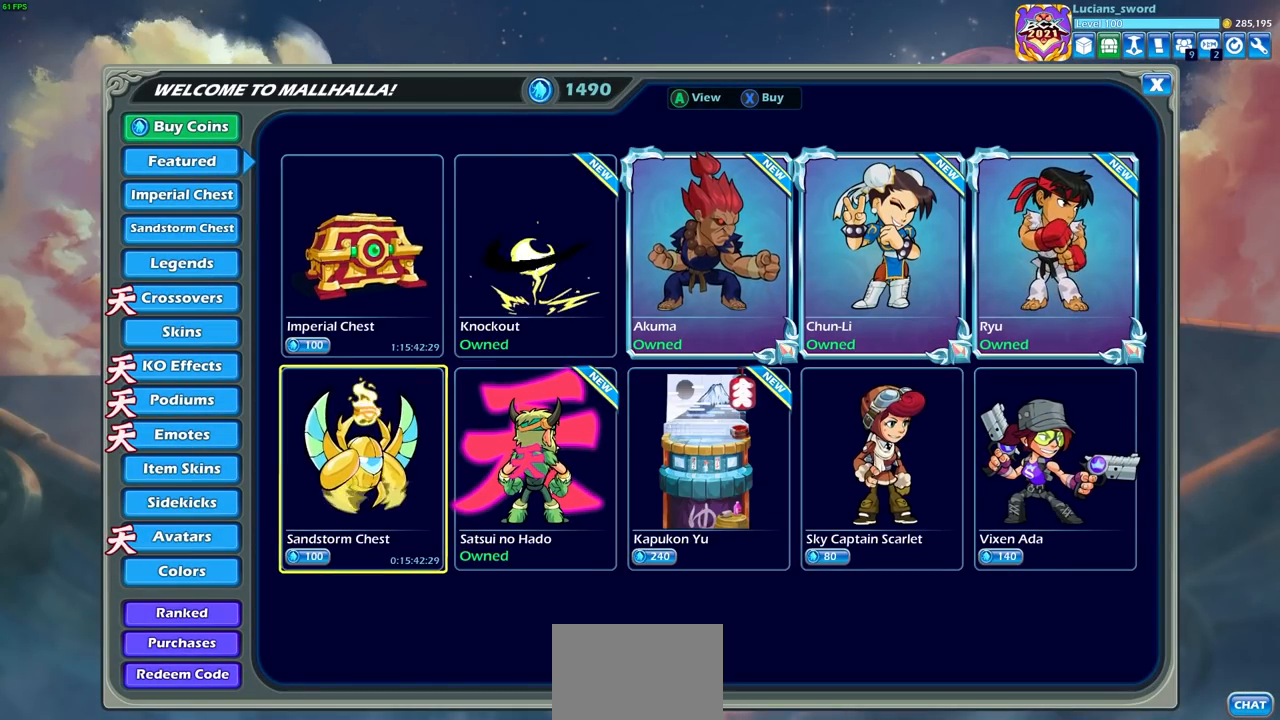
{"buttons": ["DPAD_DOWN"], "left_stick": "center", "right_stick": "center", "events": [[83, "DPAD_LEFT", "down"], [183, "DPAD_LEFT", "up"], [467, "DPAD_DOWN", "down"]]}
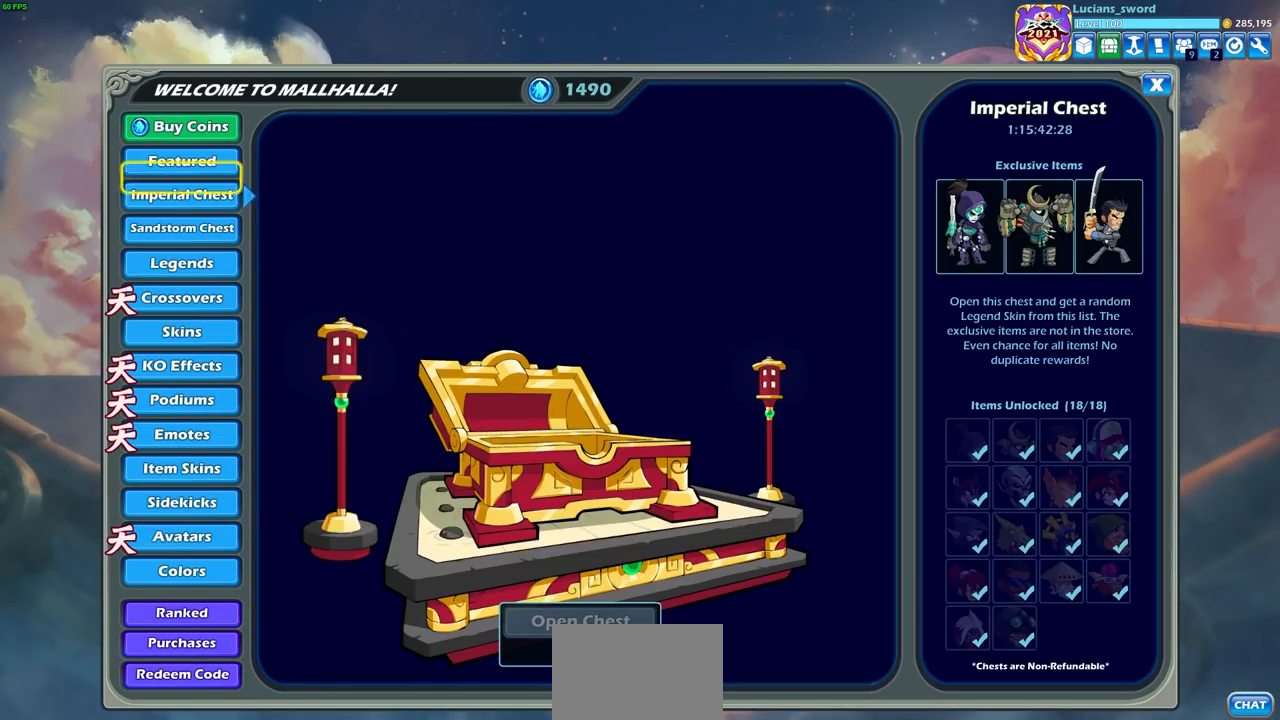
{"buttons": ["DPAD_DOWN"], "left_stick": "center", "right_stick": "center", "events": [[50, "DPAD_DOWN", "up"], [183, "DPAD_DOWN", "down"], [283, "DPAD_DOWN", "up"], [417, "DPAD_DOWN", "down"]]}
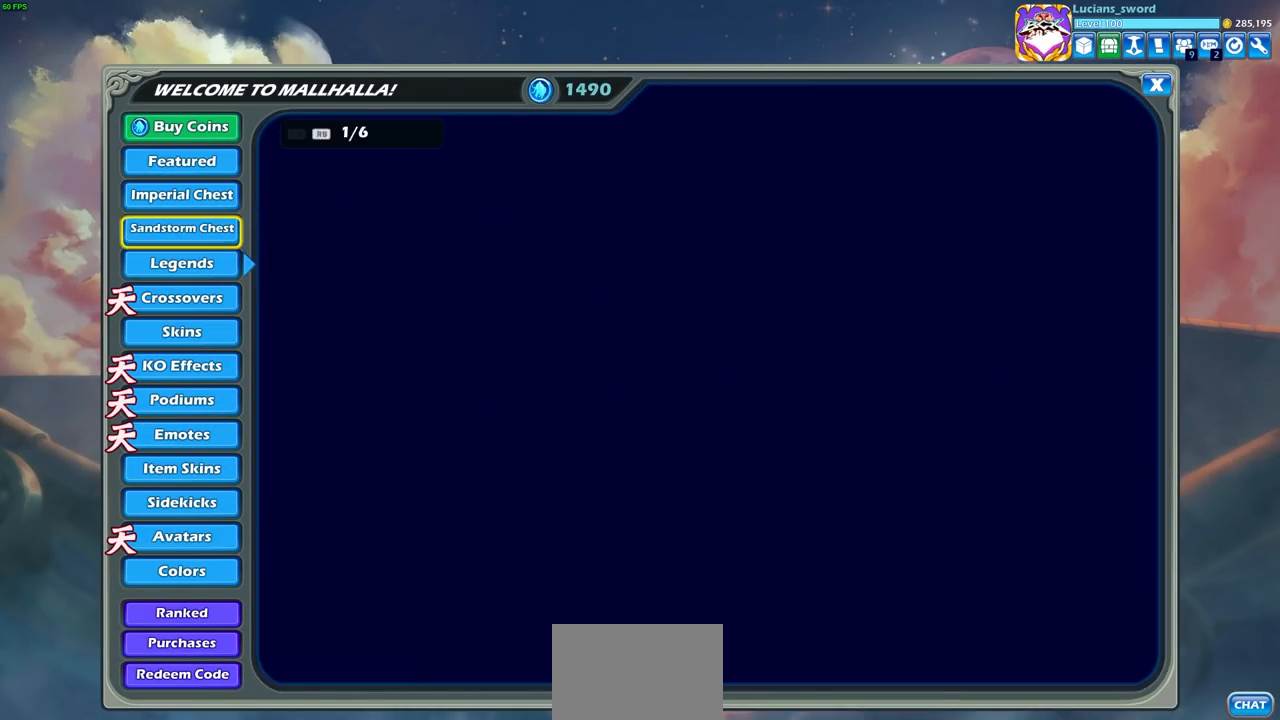
{"buttons": ["DPAD_DOWN"], "left_stick": "center", "right_stick": "center", "events": [[33, "DPAD_DOWN", "up"], [400, "DPAD_DOWN", "down"]]}
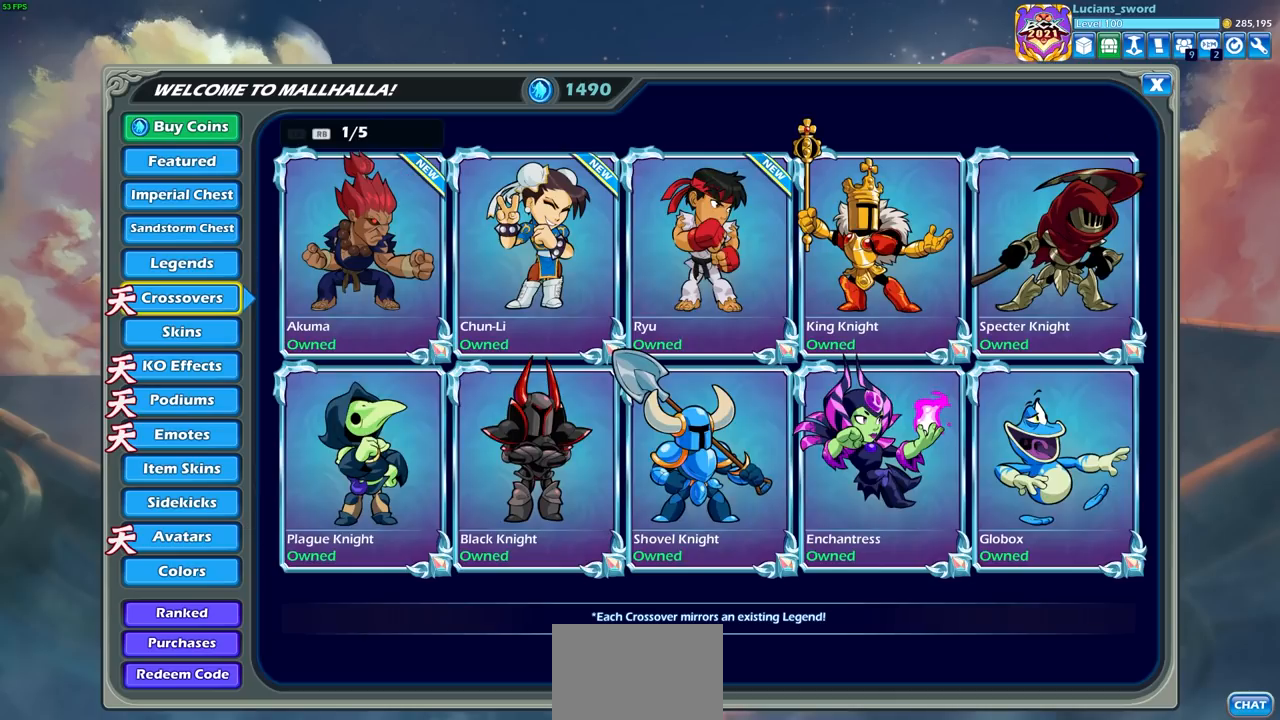
{"buttons": [], "left_stick": "center", "right_stick": "center", "events": [[33, "DPAD_DOWN", "up"]]}
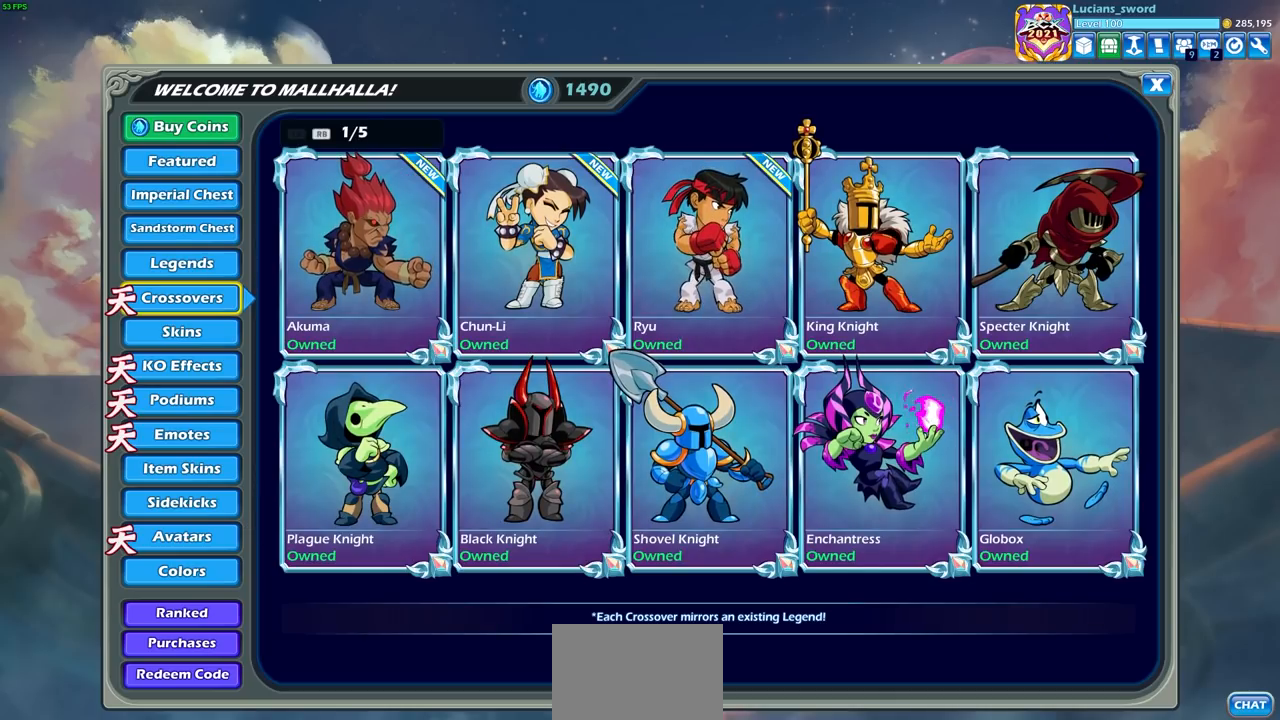
{"buttons": [], "left_stick": "center", "right_stick": "center", "events": [[350, "DPAD_DOWN", "down"], [467, "DPAD_DOWN", "up"]]}
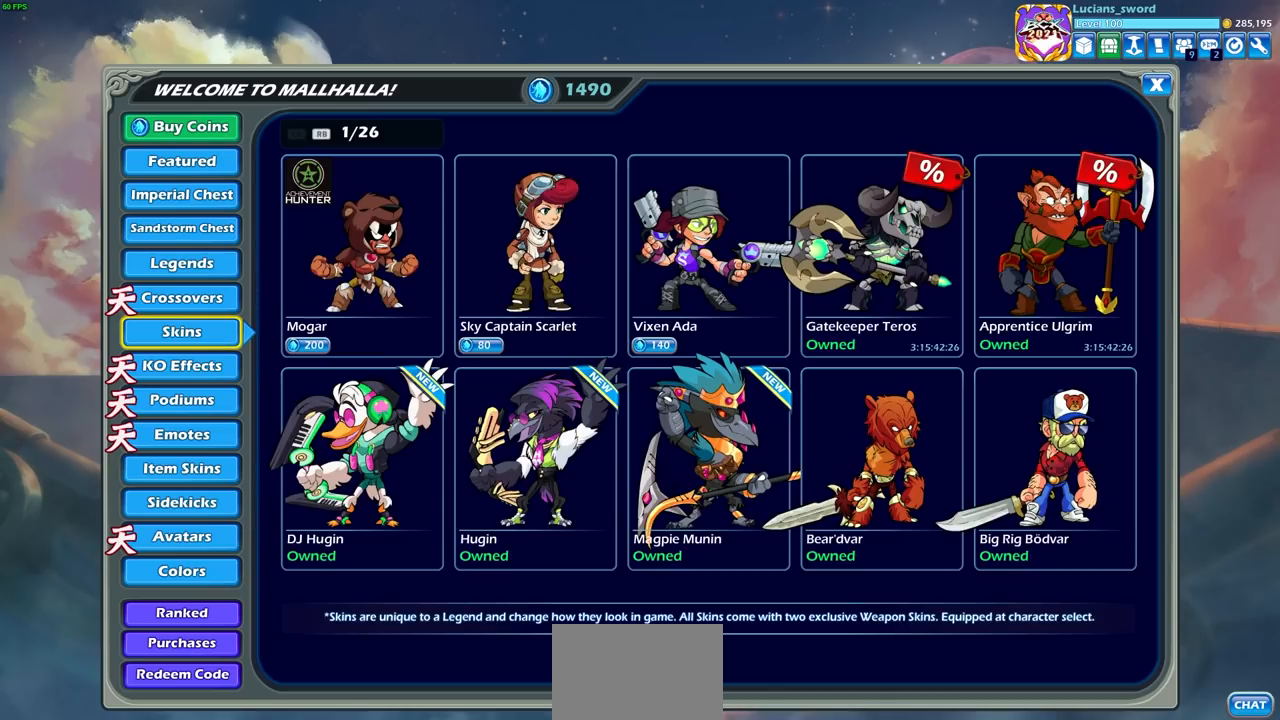
{"buttons": [], "left_stick": "center", "right_stick": "center", "events": [[200, "DPAD_DOWN", "down"], [300, "DPAD_DOWN", "up"]]}
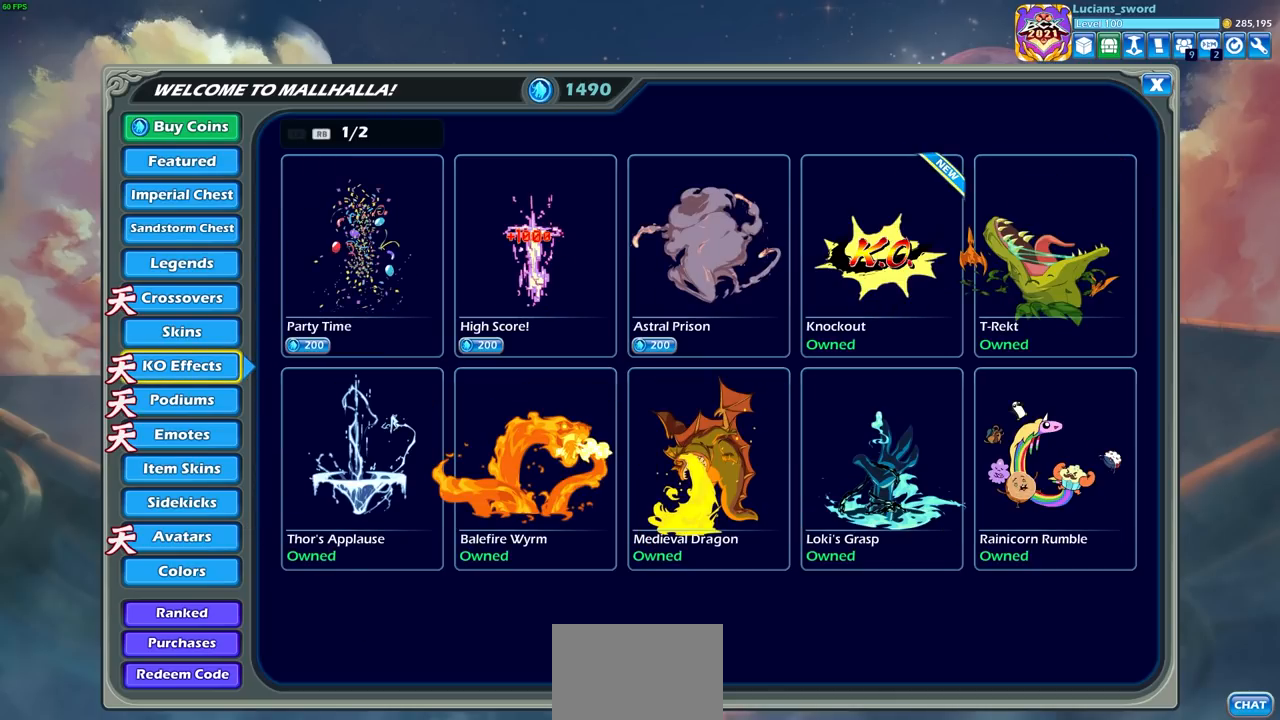
{"buttons": [], "left_stick": "center", "right_stick": "center", "events": []}
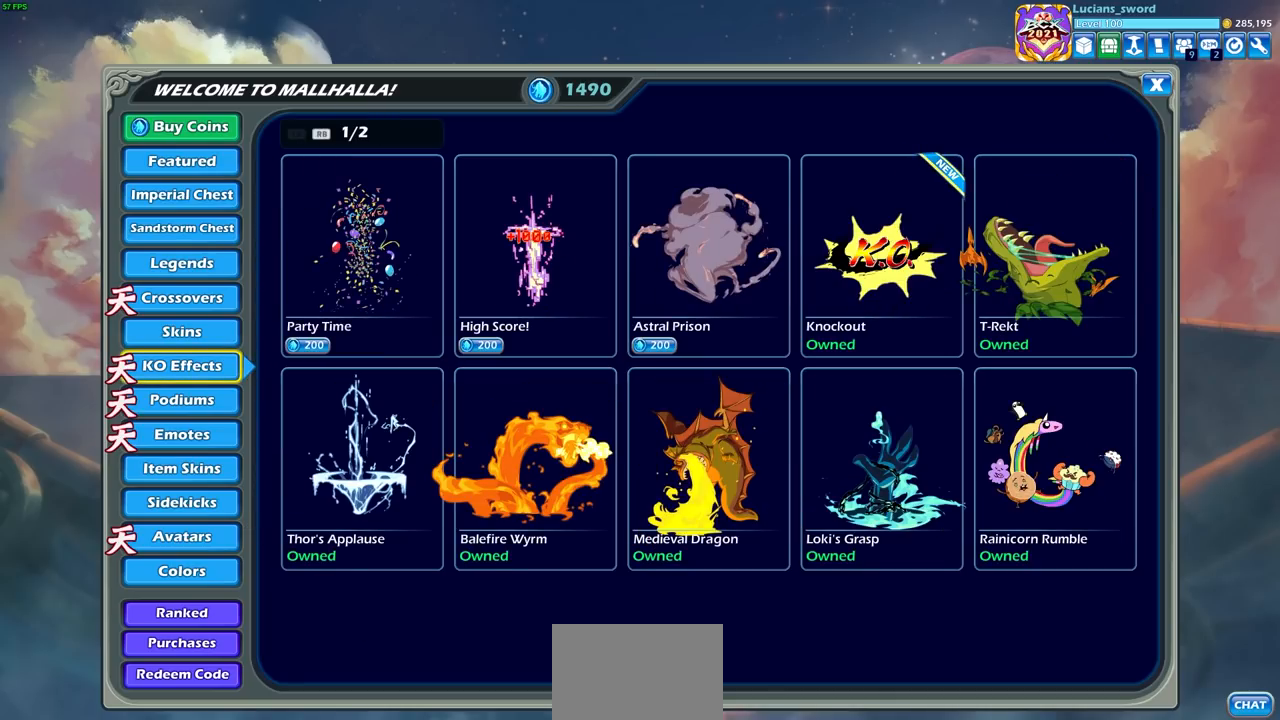
{"buttons": [], "left_stick": "center", "right_stick": "center", "events": []}
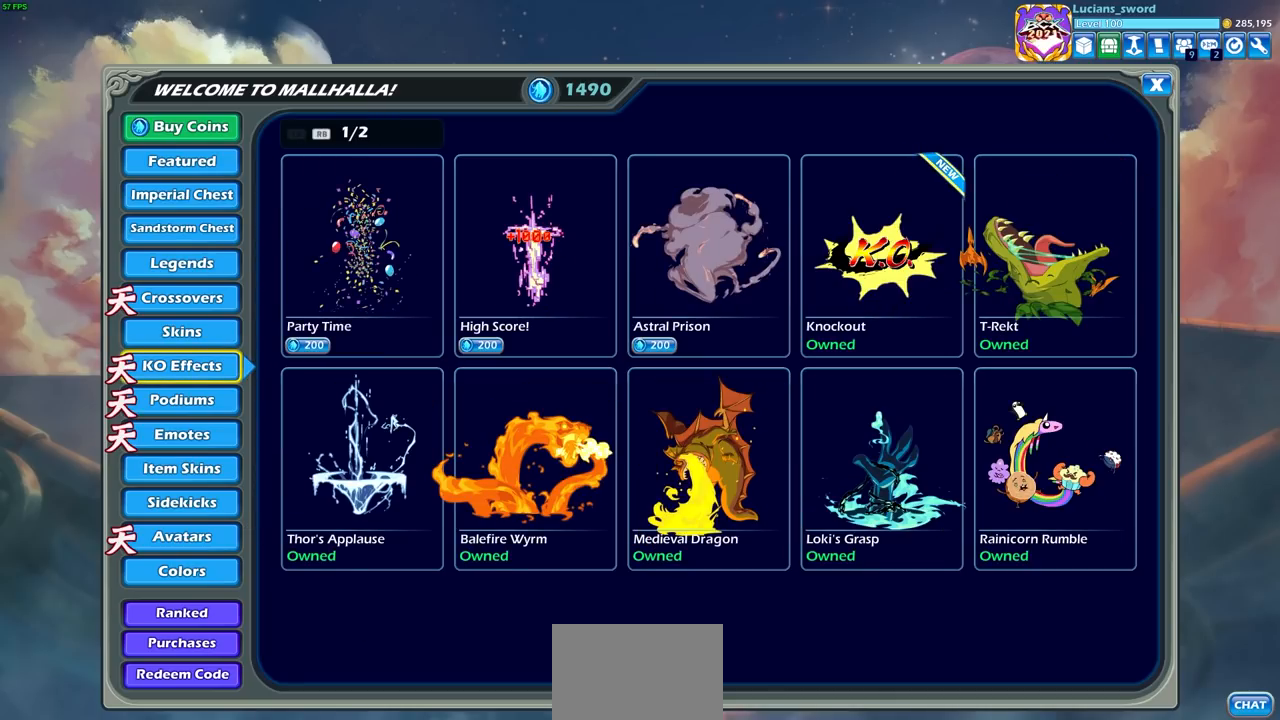
{"buttons": [], "left_stick": "center", "right_stick": "center", "events": [[17, "DPAD_DOWN", "down"], [150, "DPAD_DOWN", "up"]]}
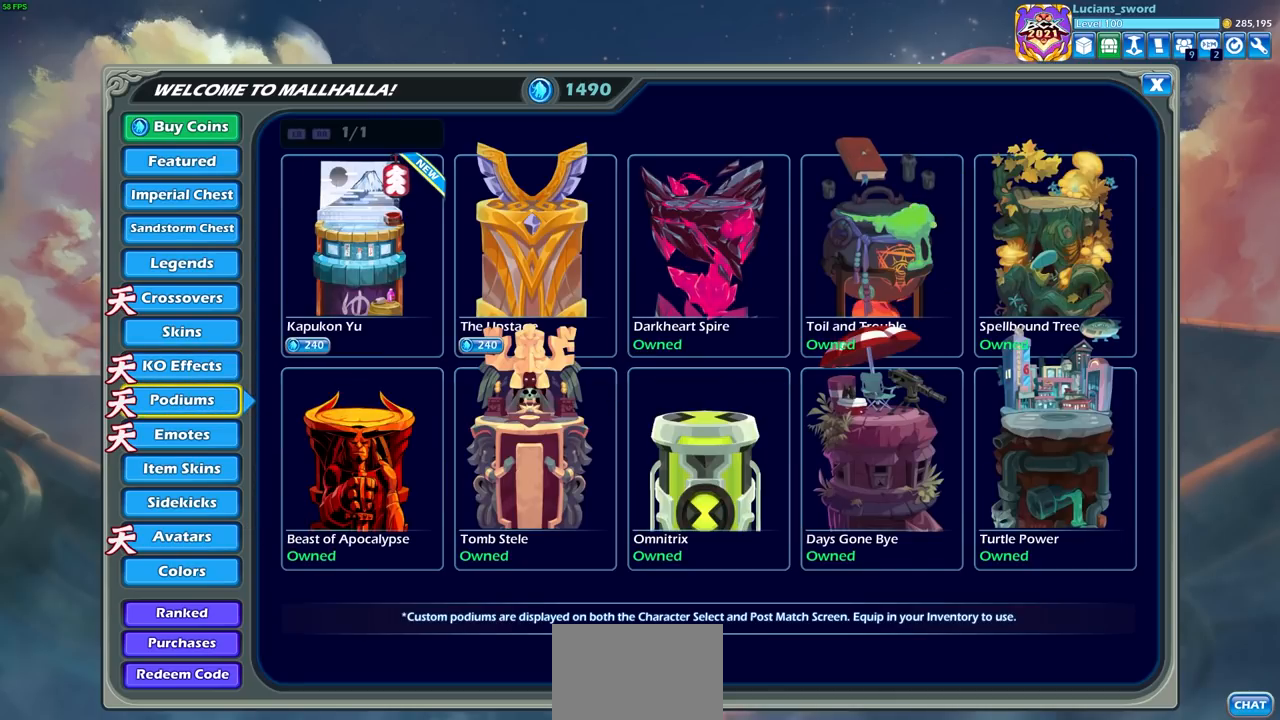
{"buttons": [], "left_stick": "center", "right_stick": "center", "events": [[83, "DPAD_RIGHT", "down"], [233, "DPAD_RIGHT", "up"]]}
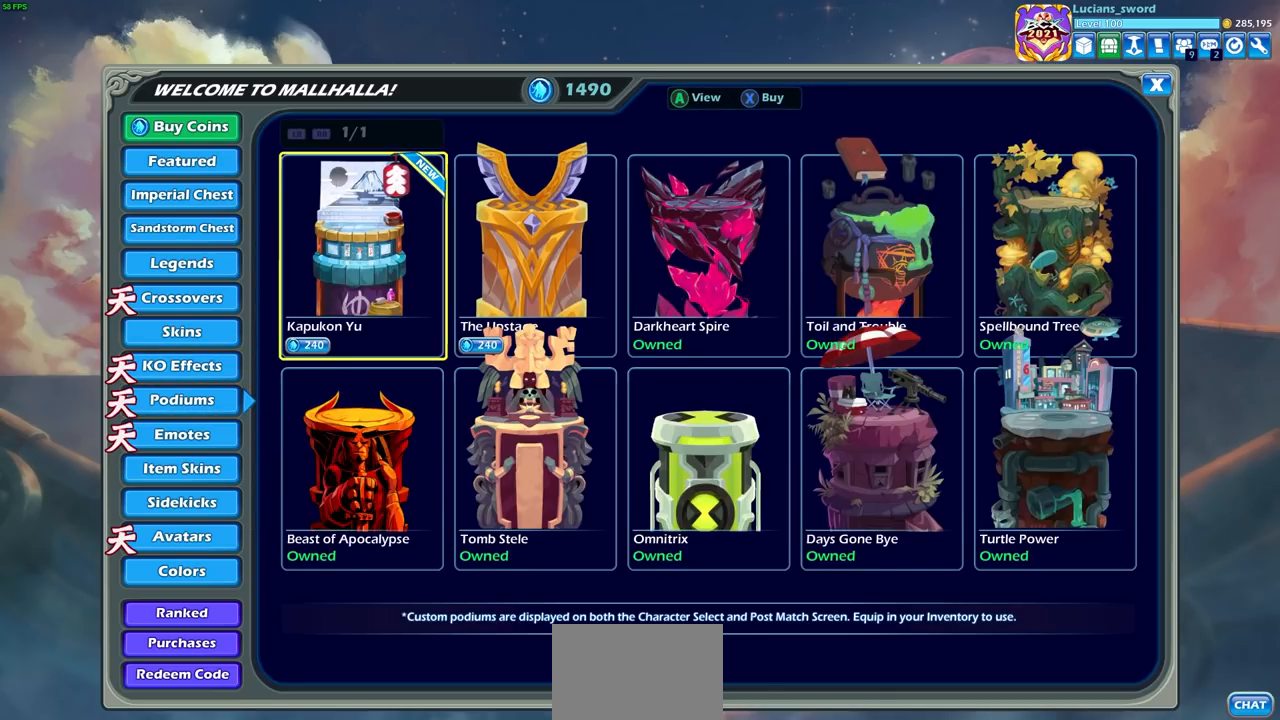
{"buttons": [], "left_stick": "center", "right_stick": "center", "events": [[217, "CROSS", "down"], [350, "CROSS", "up"]]}